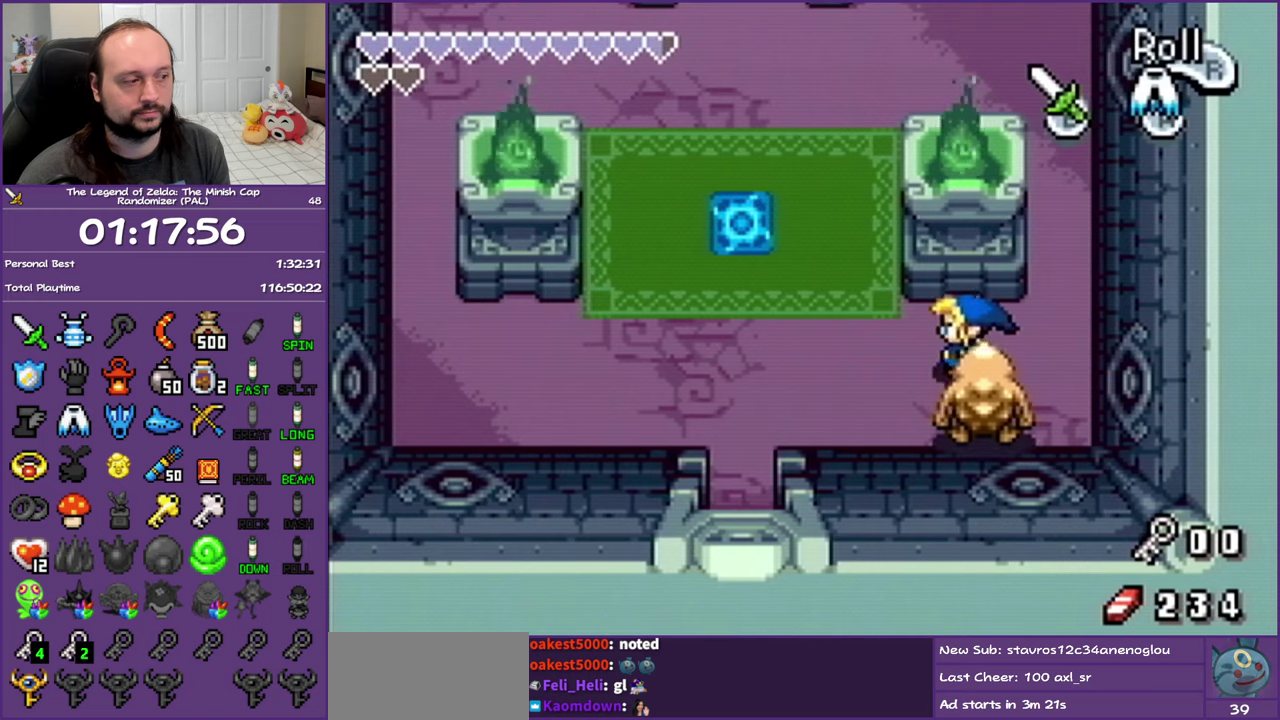
Gameplay with a controller (Nintendo layout); each line is a JSON object with the inputs held at the frame after it. "events" lists button and stick changes between this image and that frame as [ms after this image, input, new state], when the widget could be followed in between. Not read: L3 R3 START.
{"buttons": ["DPAD_DOWN", "DPAD_RIGHT"], "events": [[100, "R1", "up"], [167, "R1", "down"], [317, "R1", "up"], [367, "DPAD_DOWN", "down"], [417, "DPAD_LEFT", "up"], [500, "DPAD_RIGHT", "down"]]}
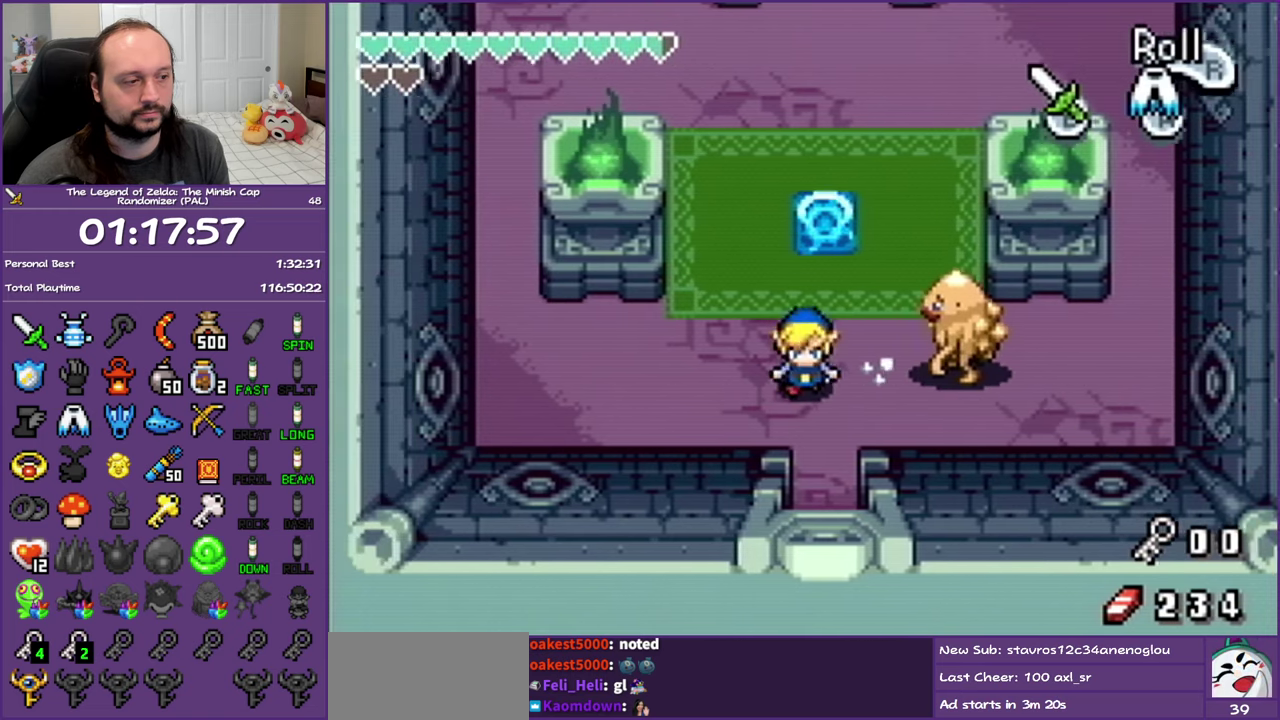
{"buttons": ["R1", "DPAD_DOWN"], "events": [[167, "R1", "down"], [200, "DPAD_RIGHT", "up"]]}
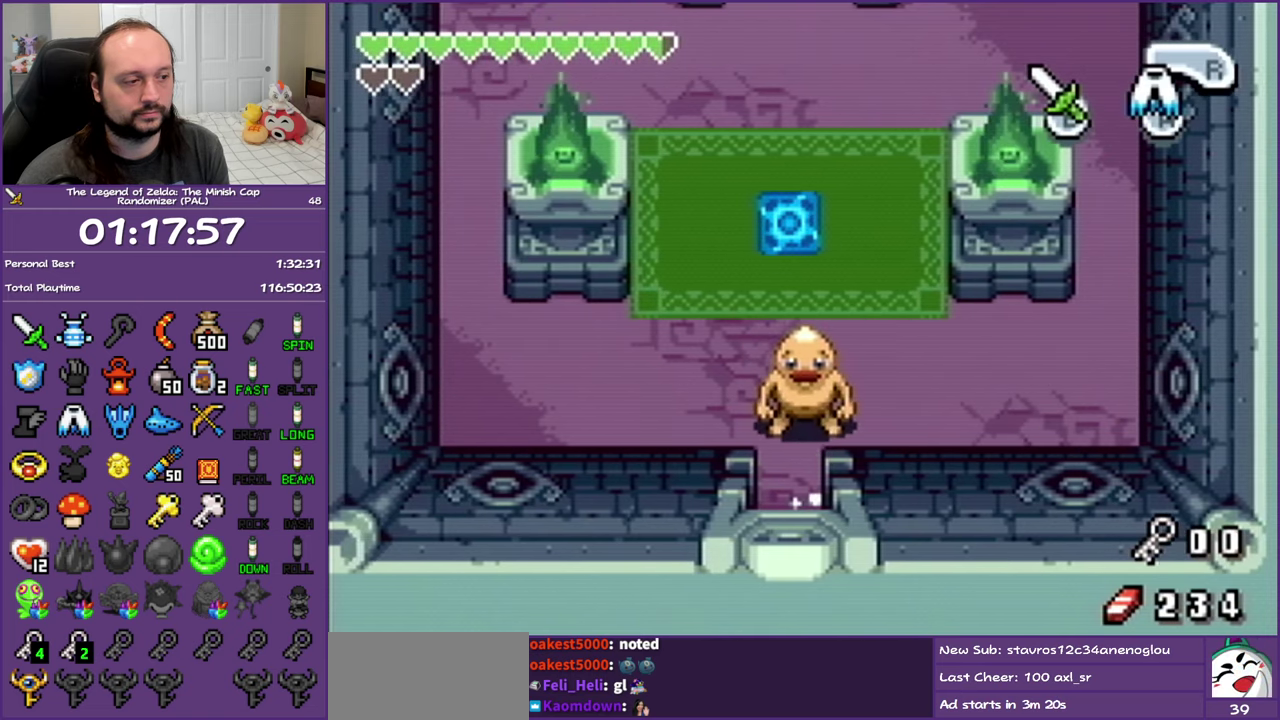
{"buttons": ["R1", "DPAD_DOWN"], "events": []}
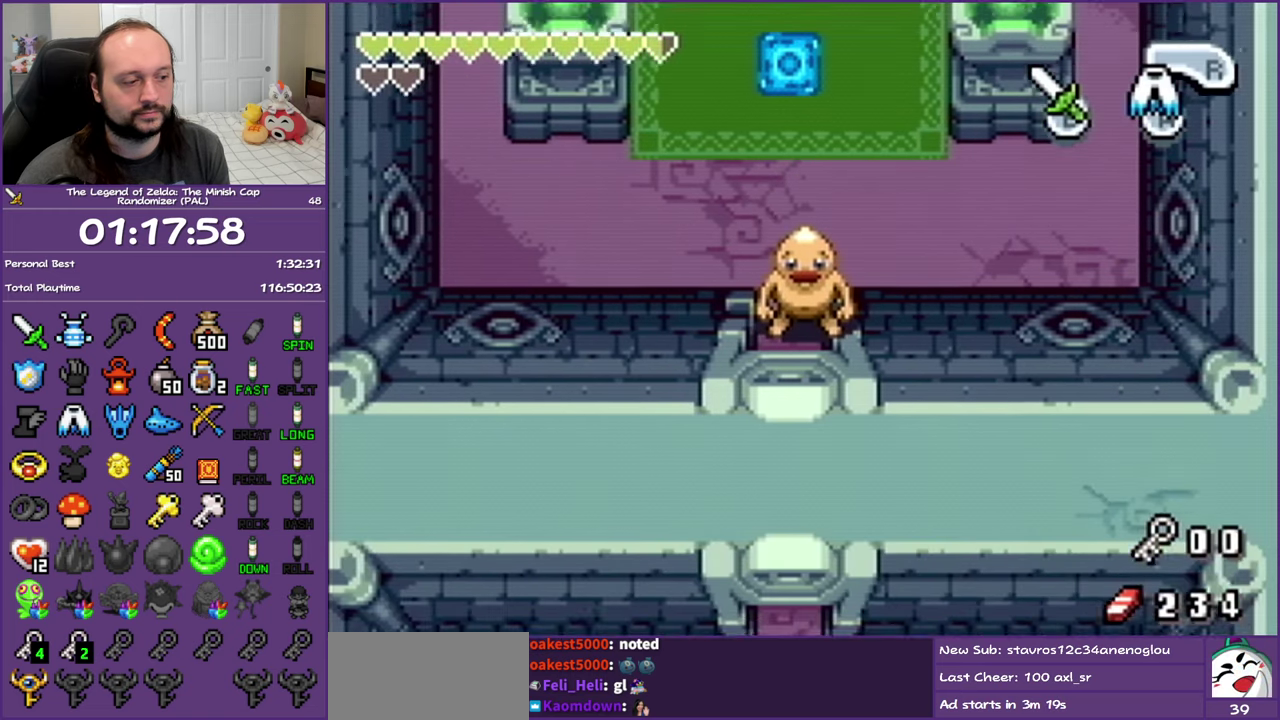
{"buttons": ["DPAD_DOWN"], "events": [[300, "R1", "up"]]}
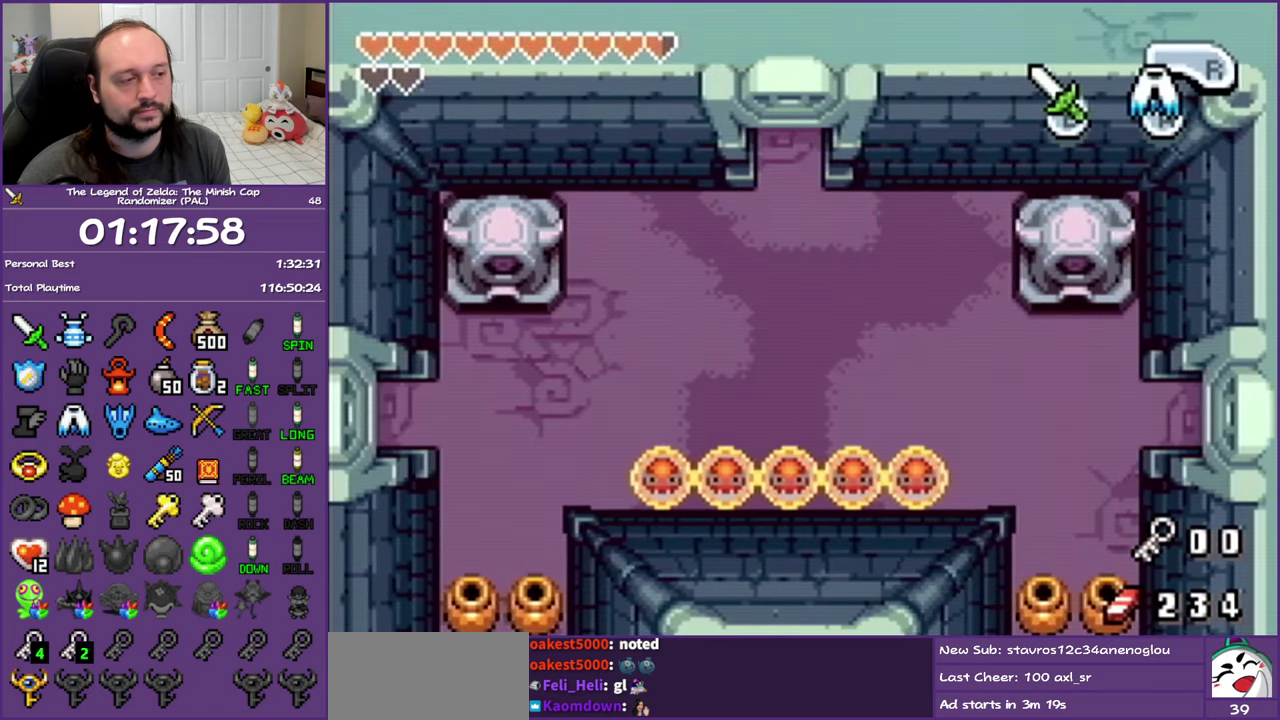
{"buttons": ["DPAD_DOWN"], "events": []}
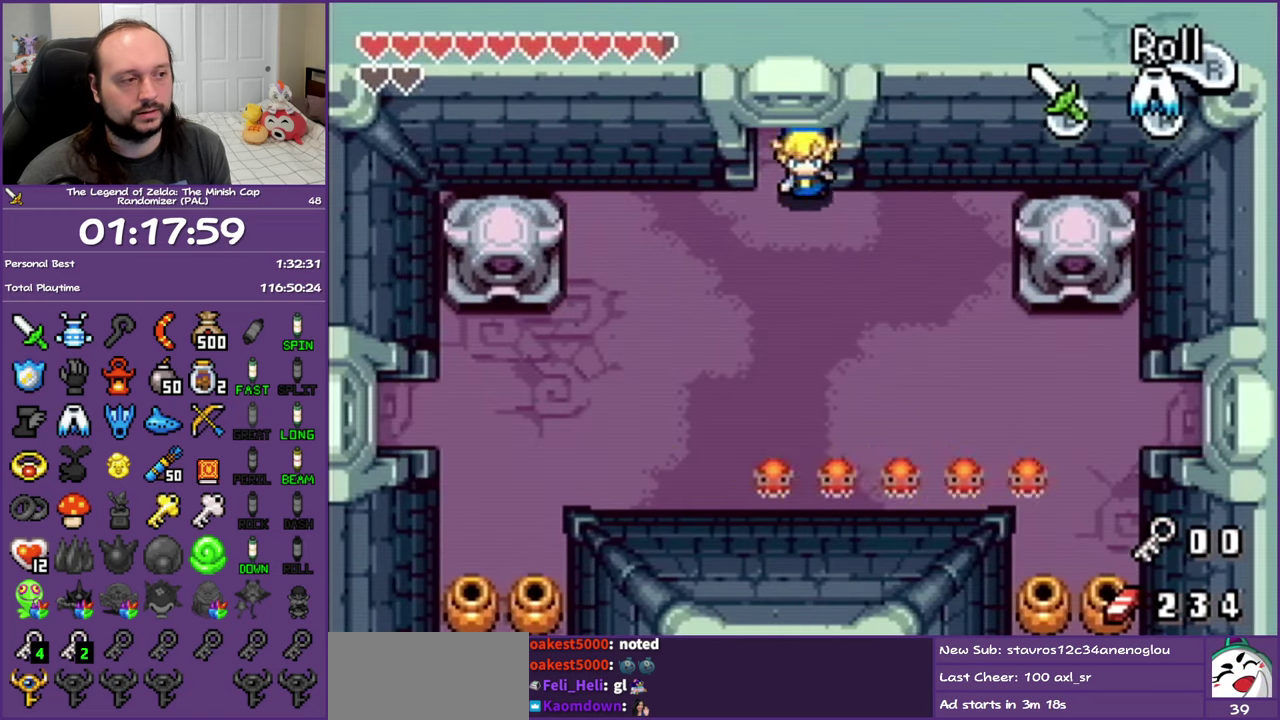
{"buttons": ["DPAD_DOWN"], "events": []}
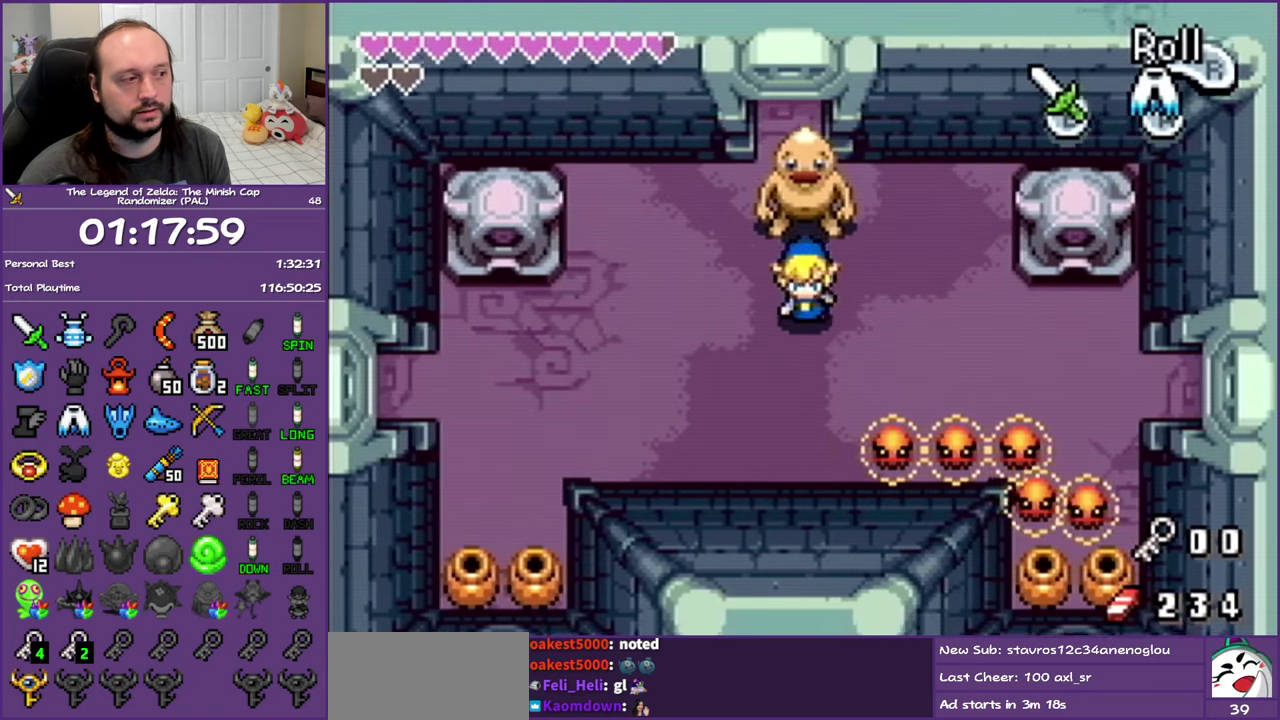
{"buttons": ["DPAD_RIGHT"], "events": [[117, "DPAD_RIGHT", "down"], [167, "DPAD_DOWN", "up"]]}
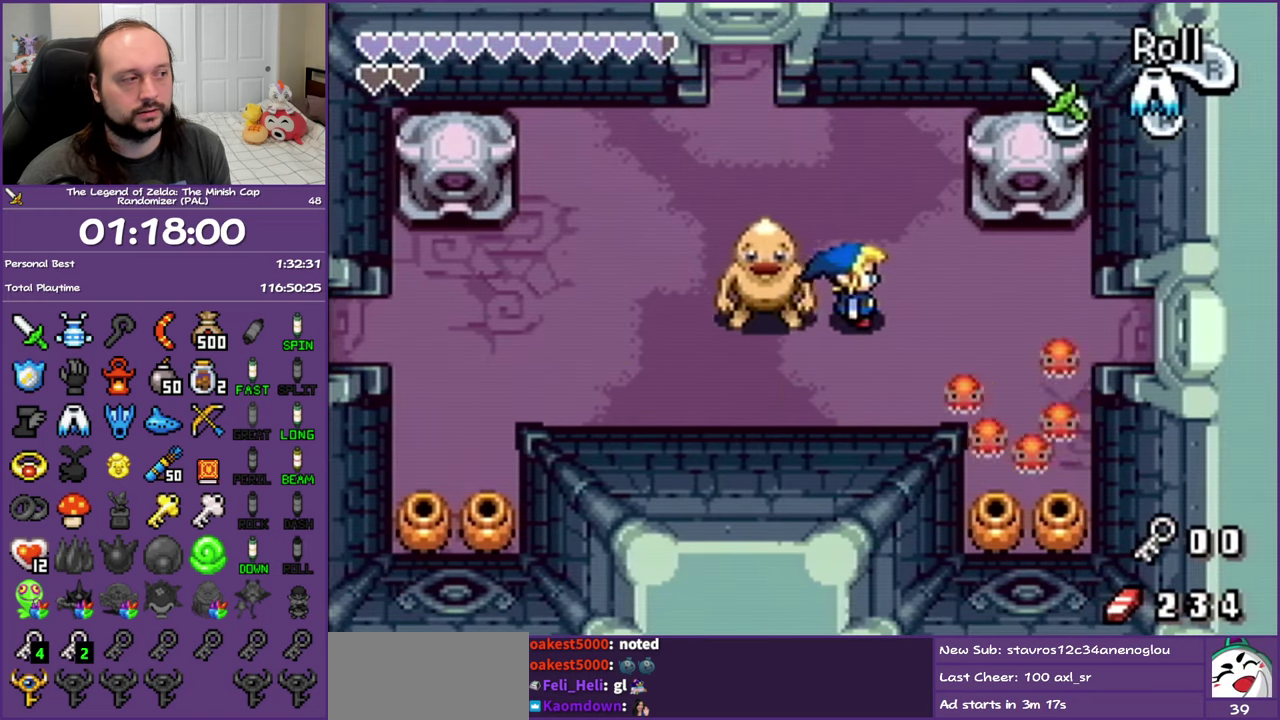
{"buttons": [], "events": [[33, "DPAD_DOWN", "down"], [150, "DPAD_RIGHT", "up"], [200, "DPAD_DOWN", "up"]]}
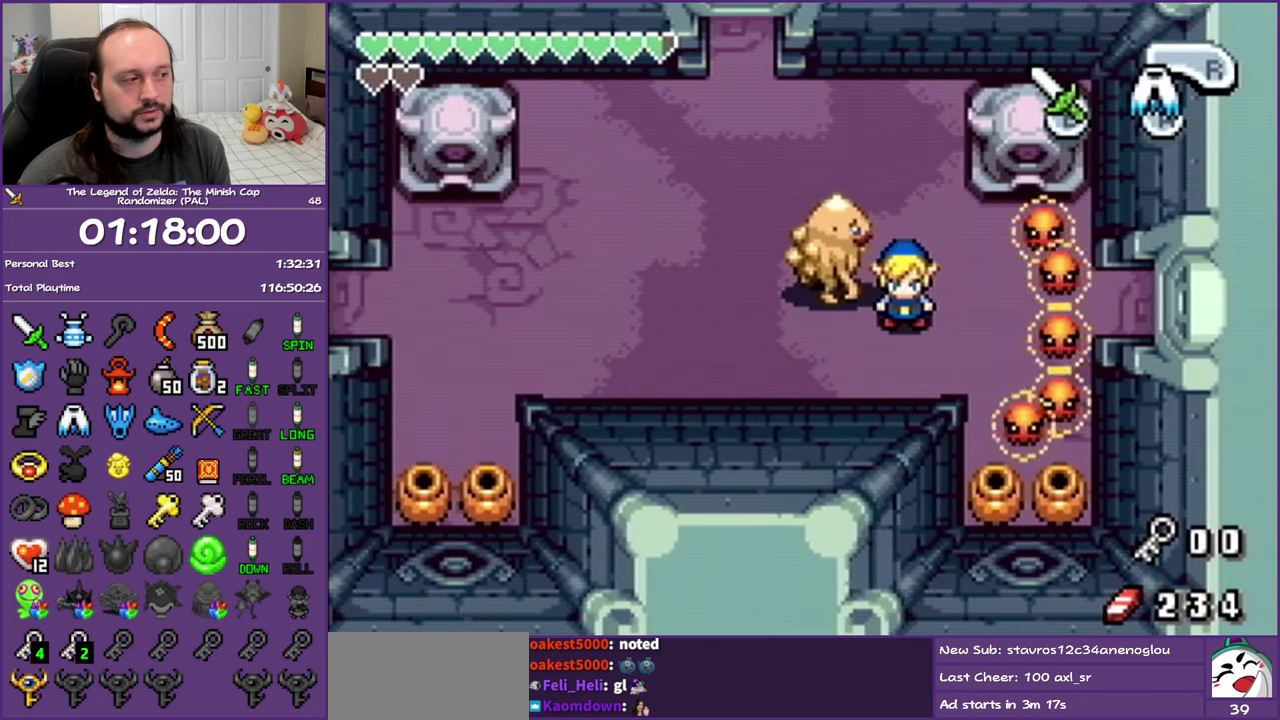
{"buttons": ["DPAD_RIGHT"], "events": [[483, "DPAD_RIGHT", "down"]]}
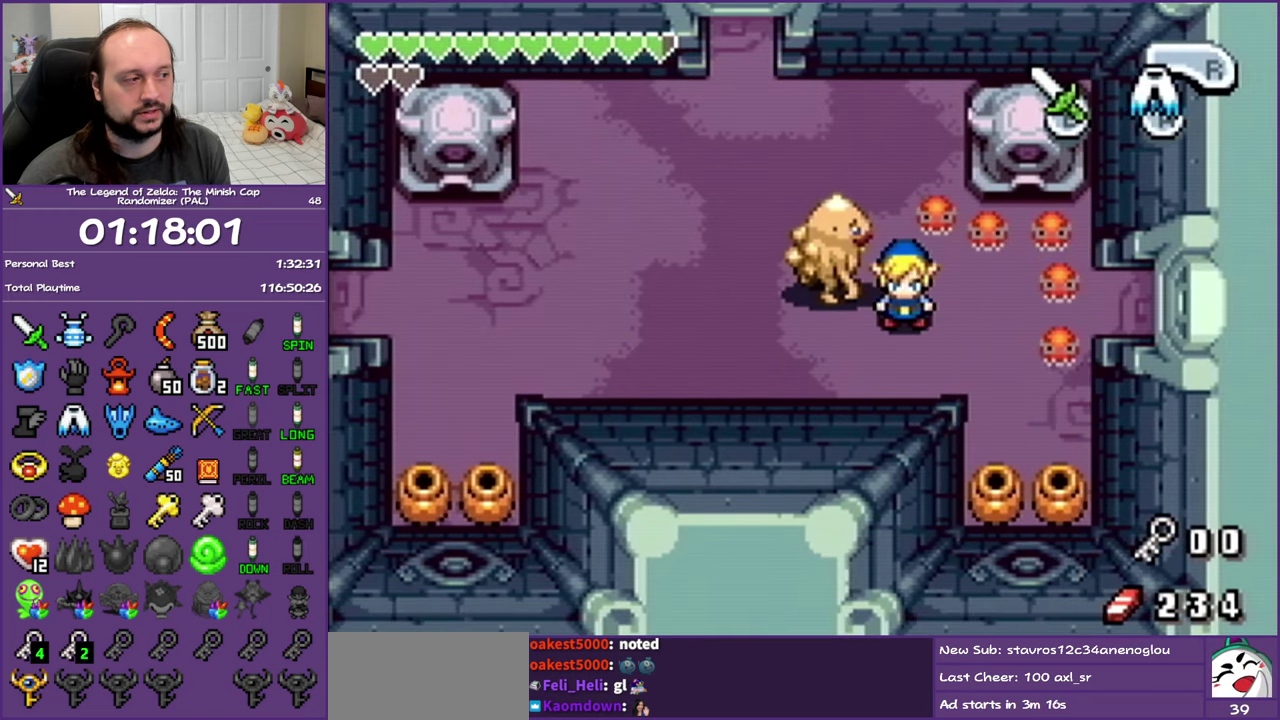
{"buttons": ["R1", "DPAD_RIGHT"], "events": [[117, "DPAD_RIGHT", "up"], [200, "DPAD_RIGHT", "down"], [333, "R1", "down"]]}
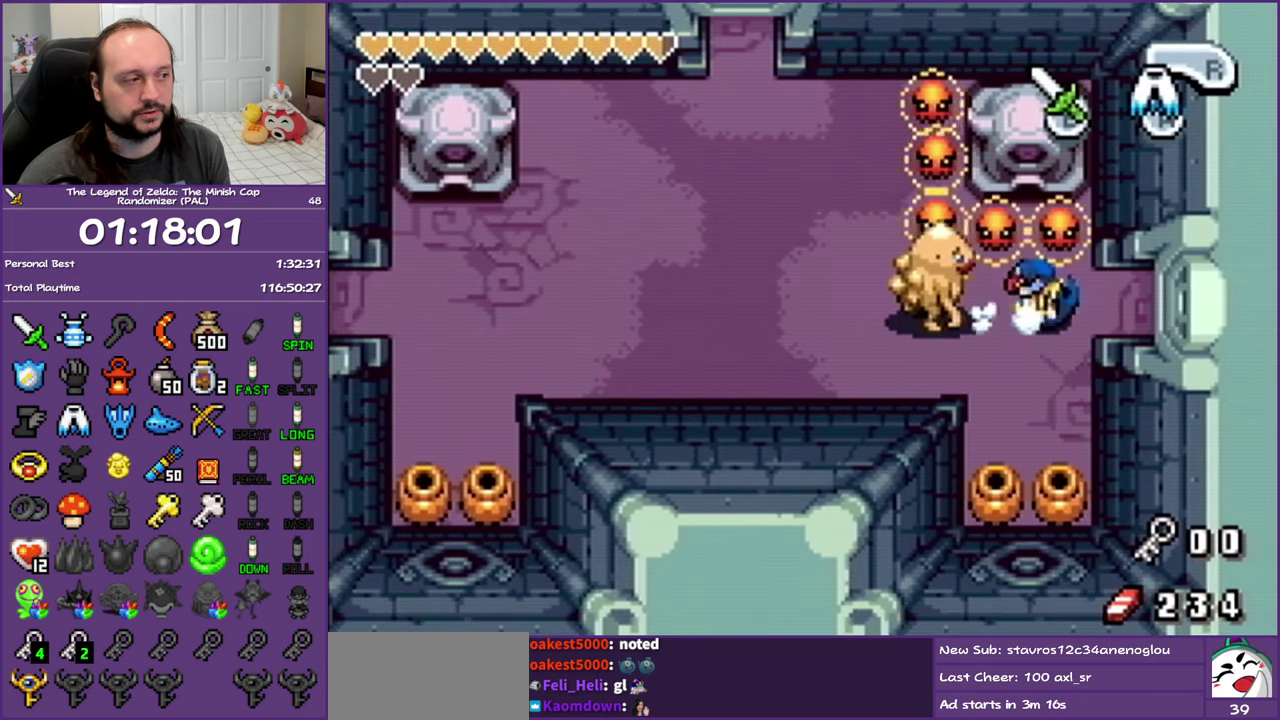
{"buttons": ["R1", "DPAD_RIGHT"], "events": []}
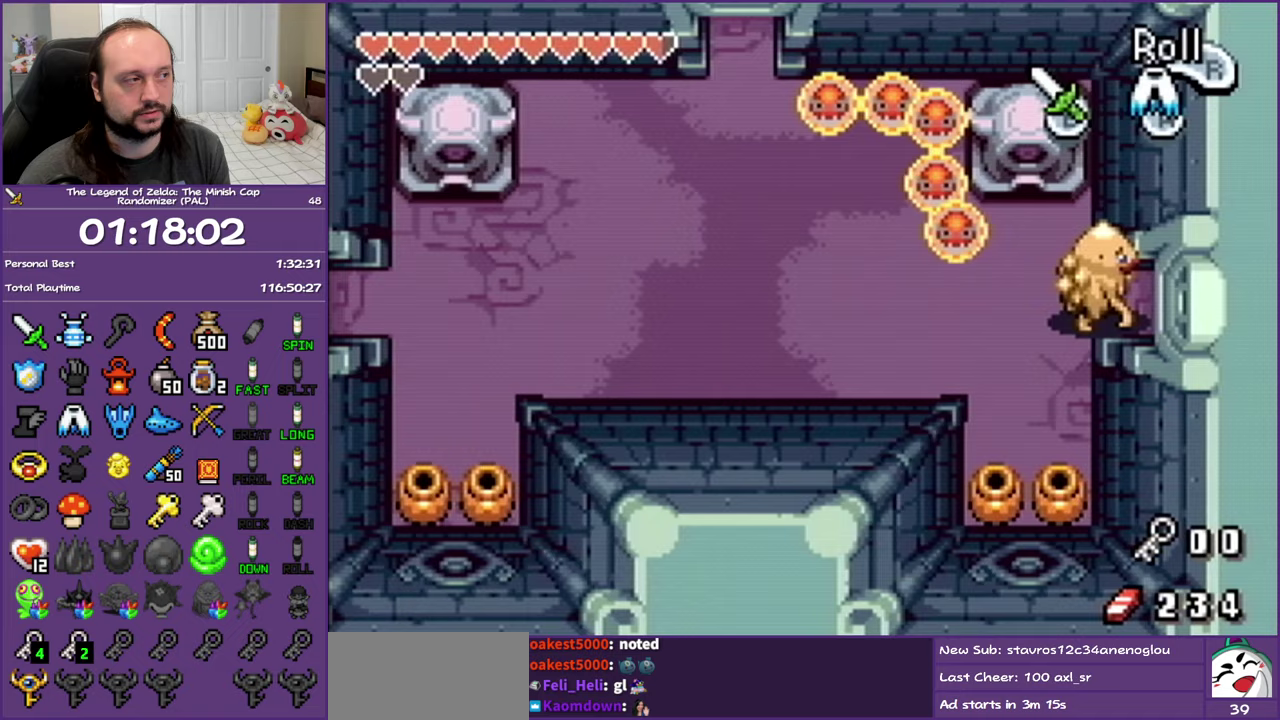
{"buttons": ["DPAD_RIGHT"], "events": [[67, "R1", "up"]]}
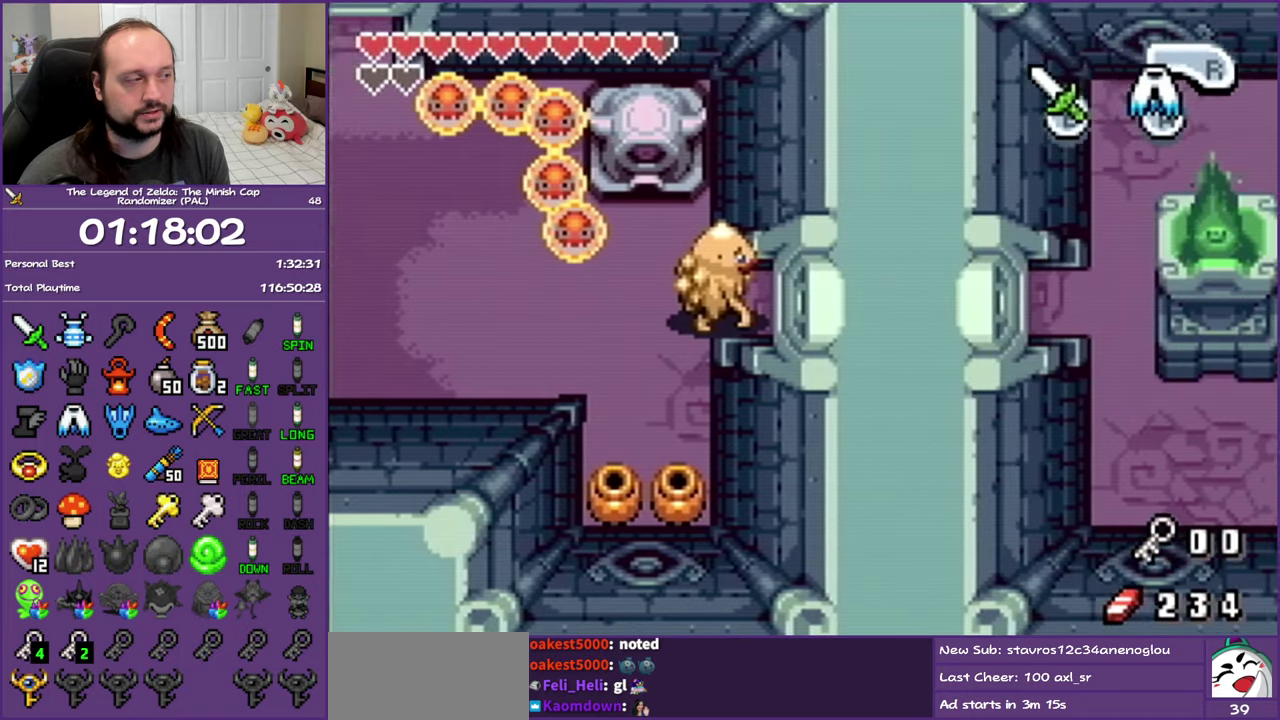
{"buttons": ["DPAD_RIGHT"], "events": []}
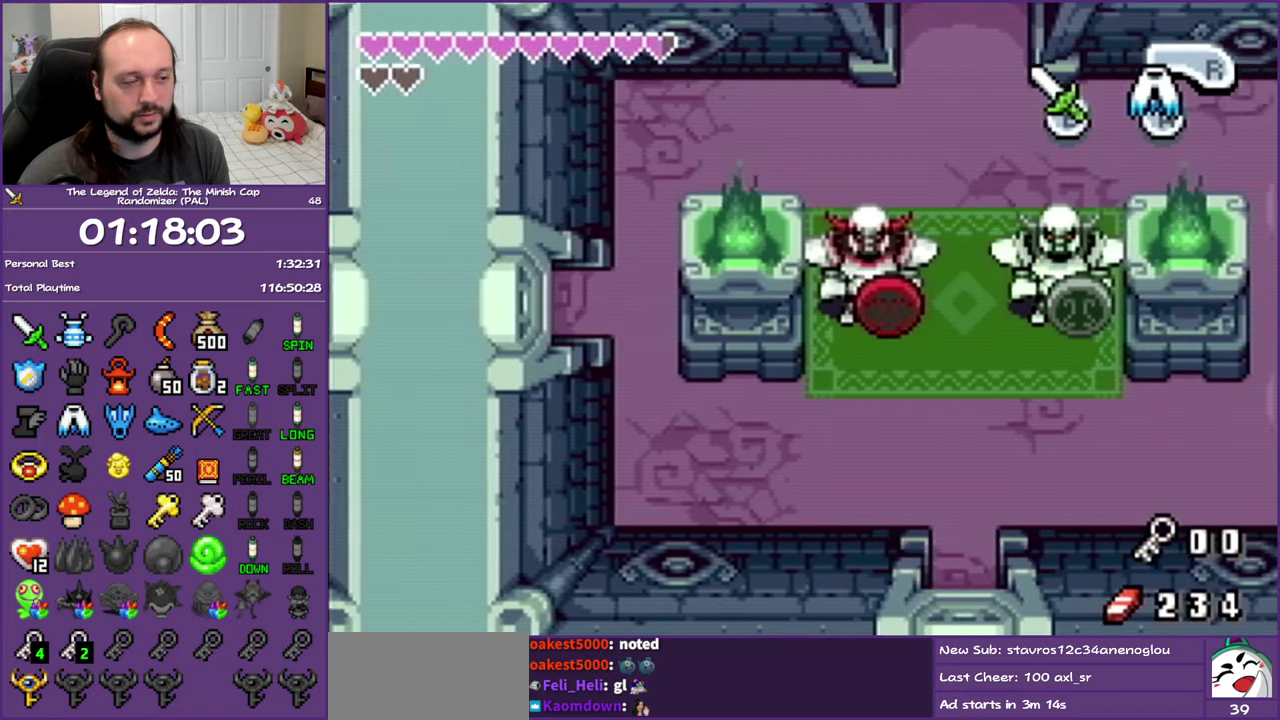
{"buttons": ["DPAD_RIGHT"], "events": []}
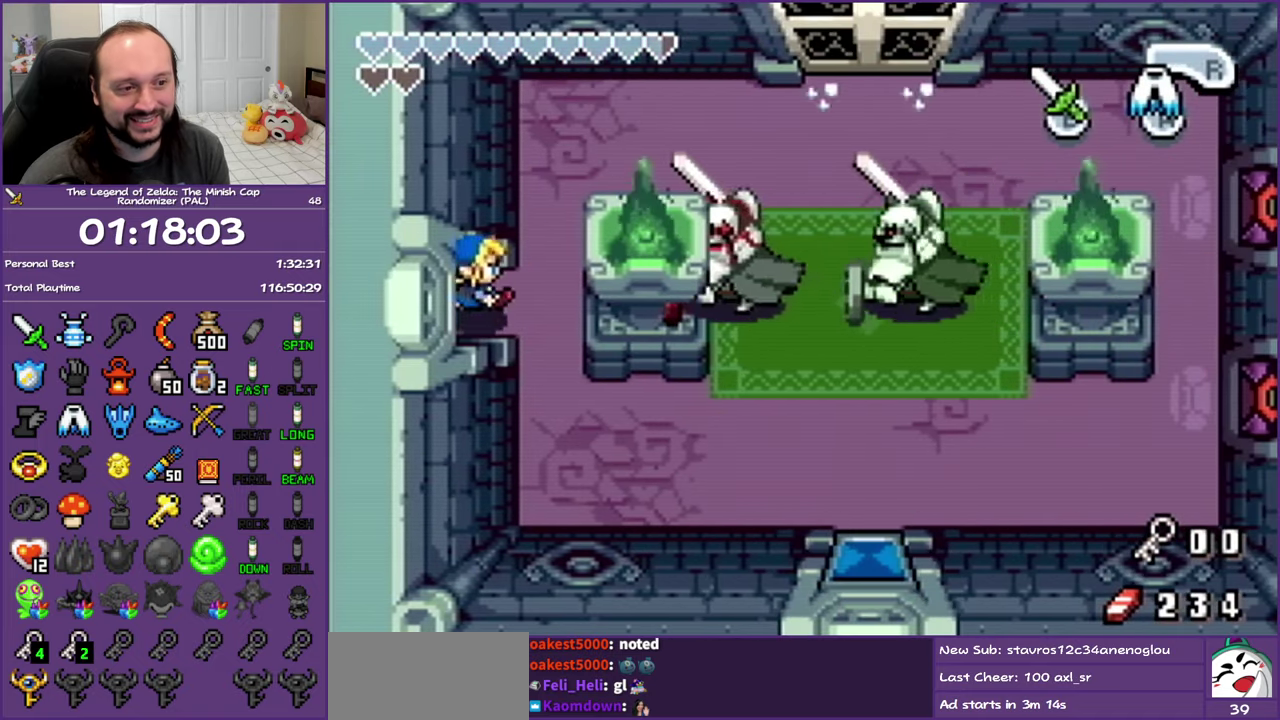
{"buttons": ["DPAD_UP"], "events": [[200, "DPAD_UP", "down"], [233, "DPAD_RIGHT", "up"], [300, "R1", "down"], [467, "R1", "up"]]}
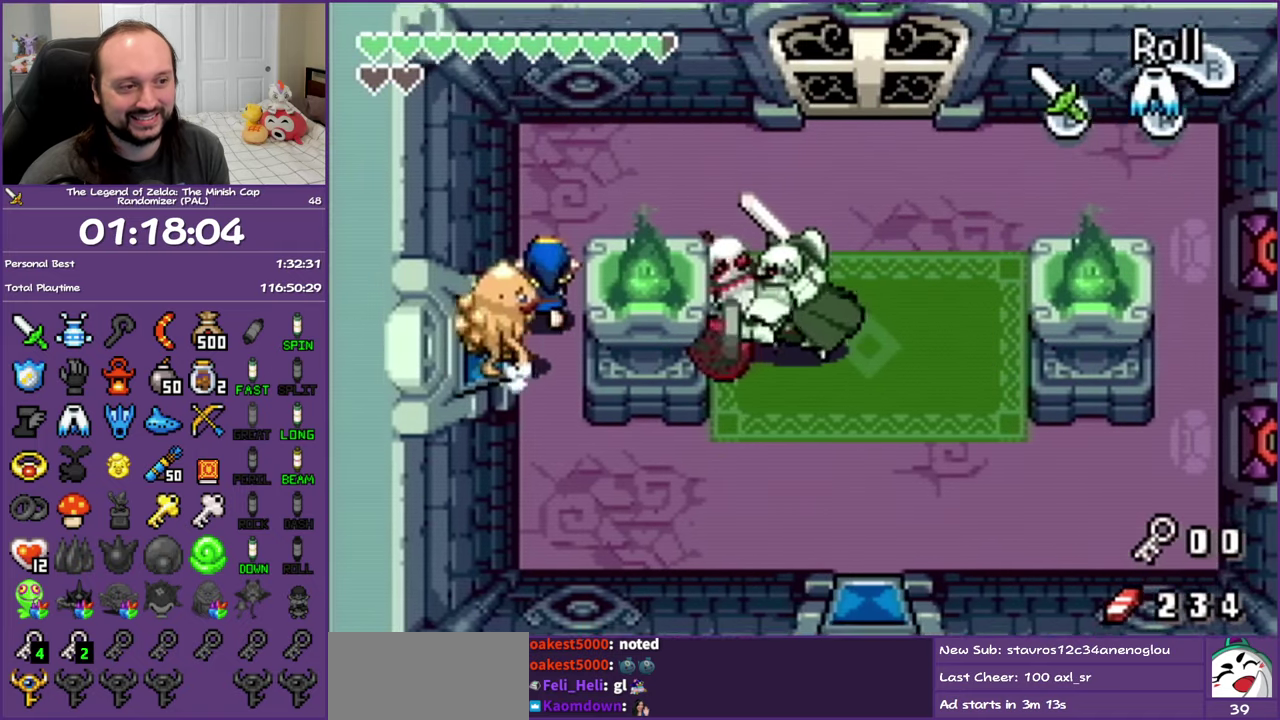
{"buttons": ["DPAD_UP", "DPAD_RIGHT"], "events": [[350, "DPAD_RIGHT", "down"]]}
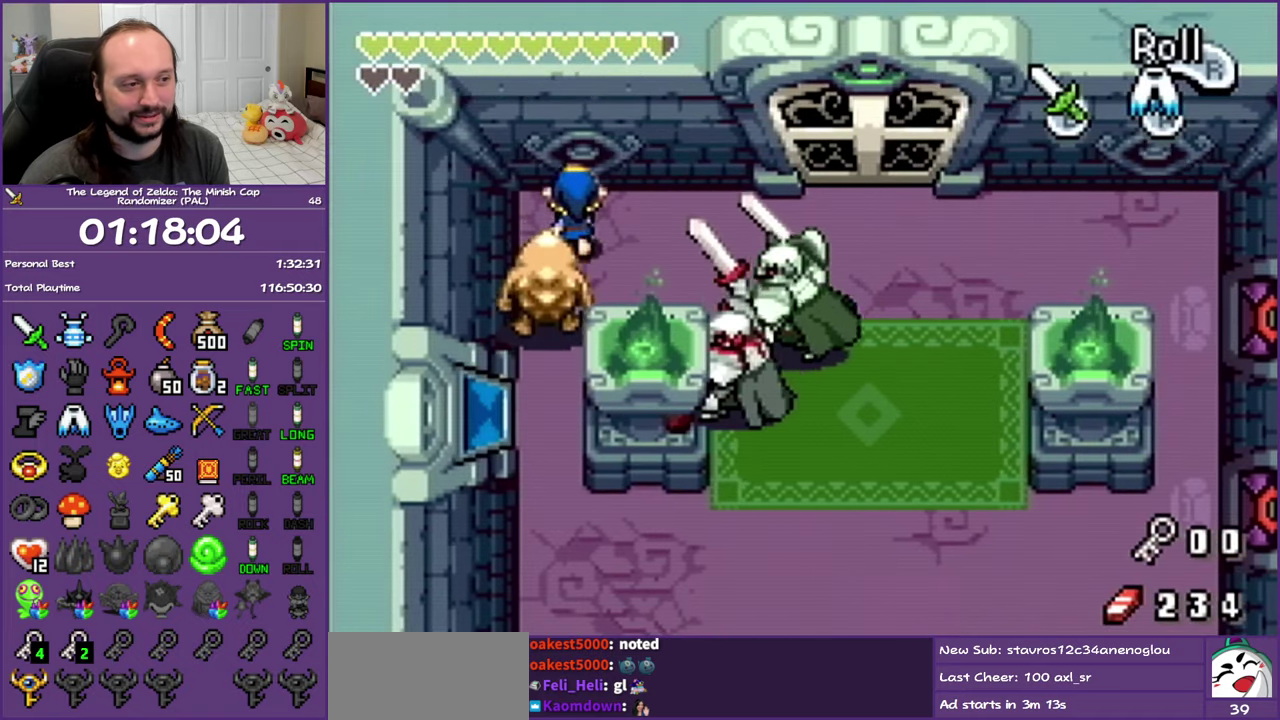
{"buttons": ["A", "DPAD_DOWN"], "events": [[83, "DPAD_UP", "up"], [250, "DPAD_DOWN", "down"], [400, "A", "down"], [450, "DPAD_RIGHT", "up"]]}
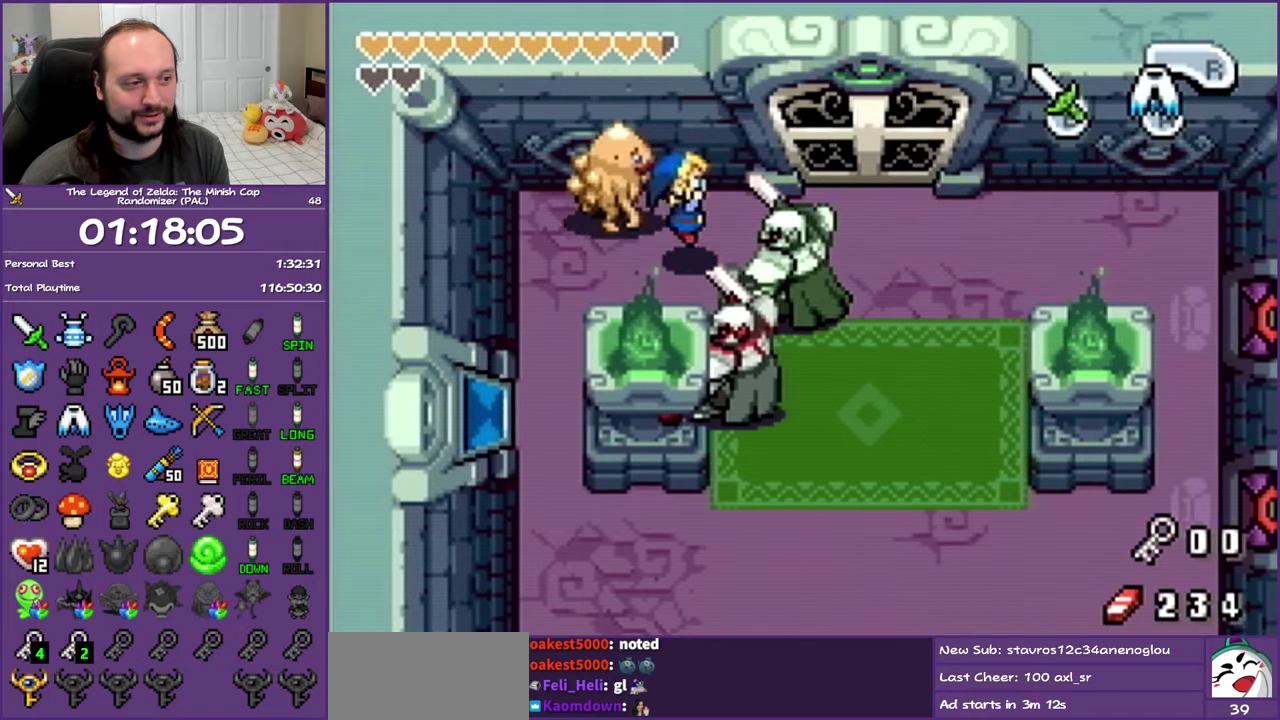
{"buttons": ["DPAD_UP"], "events": [[150, "A", "up"], [400, "DPAD_DOWN", "up"], [450, "DPAD_UP", "down"]]}
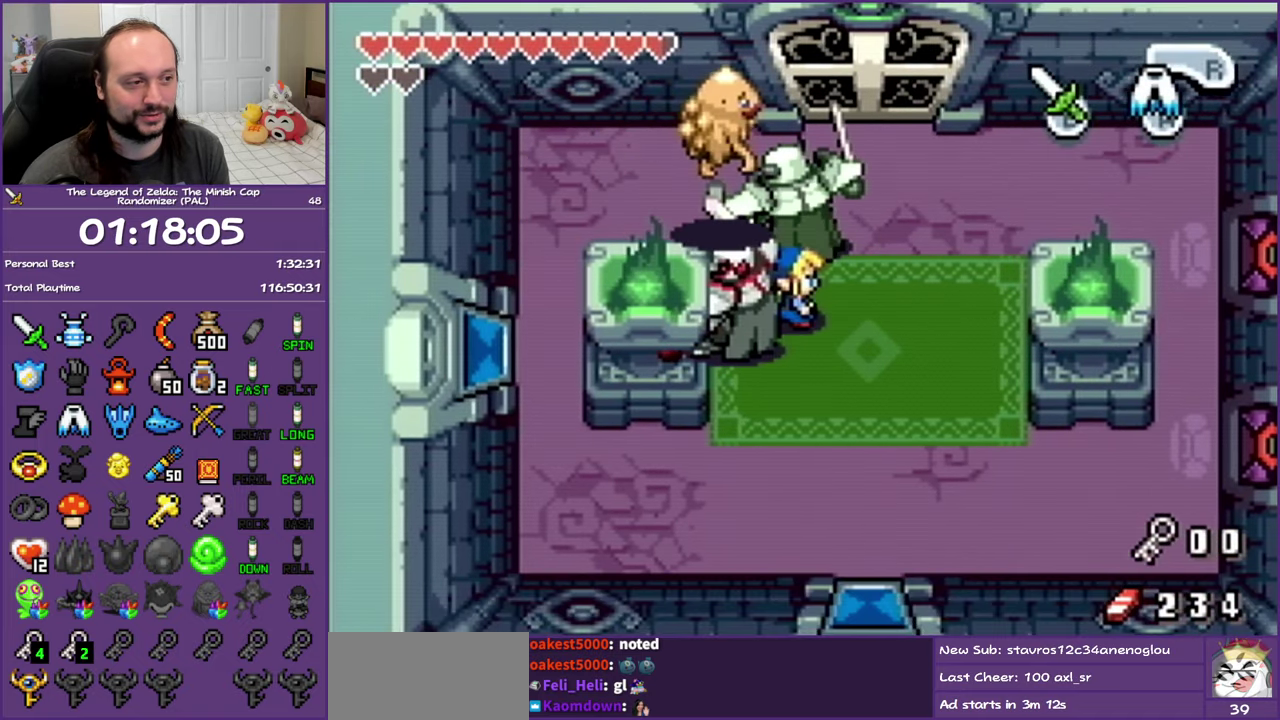
{"buttons": ["B", "DPAD_UP"], "events": [[117, "B", "down"], [317, "B", "up"], [500, "B", "down"]]}
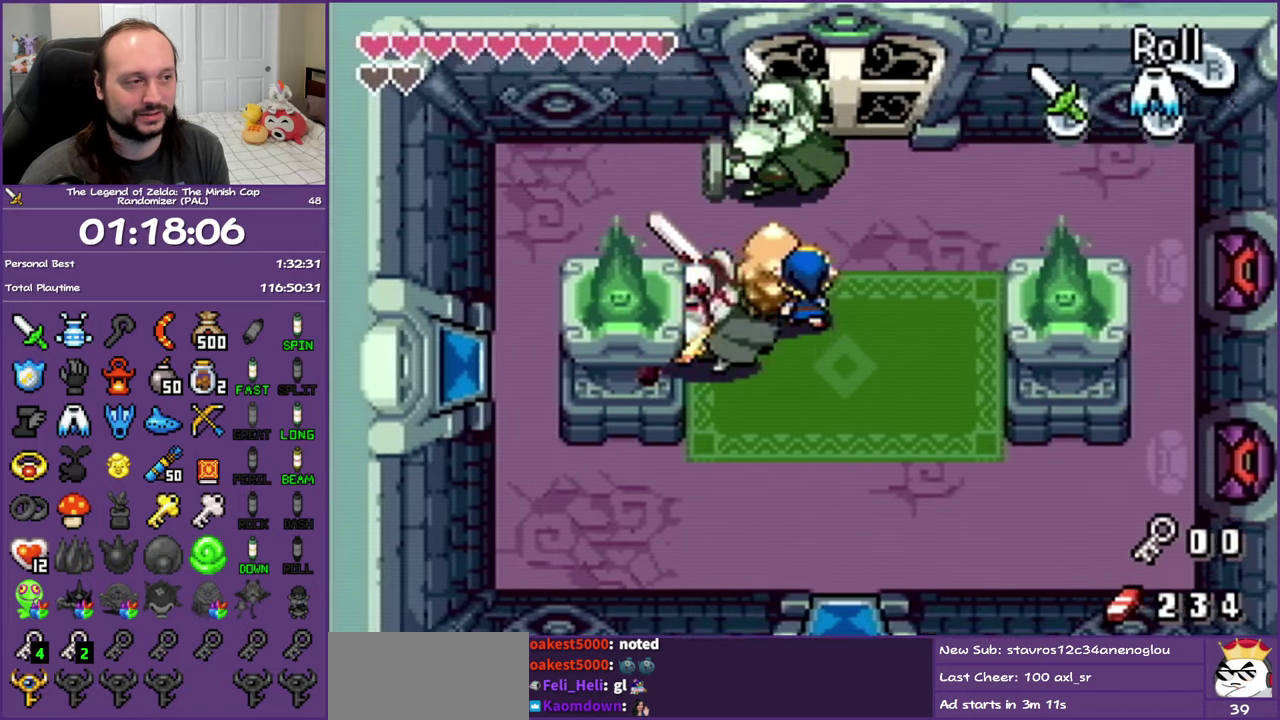
{"buttons": ["B", "DPAD_UP", "DPAD_LEFT"], "events": [[167, "B", "up"], [417, "B", "down"], [417, "DPAD_LEFT", "down"]]}
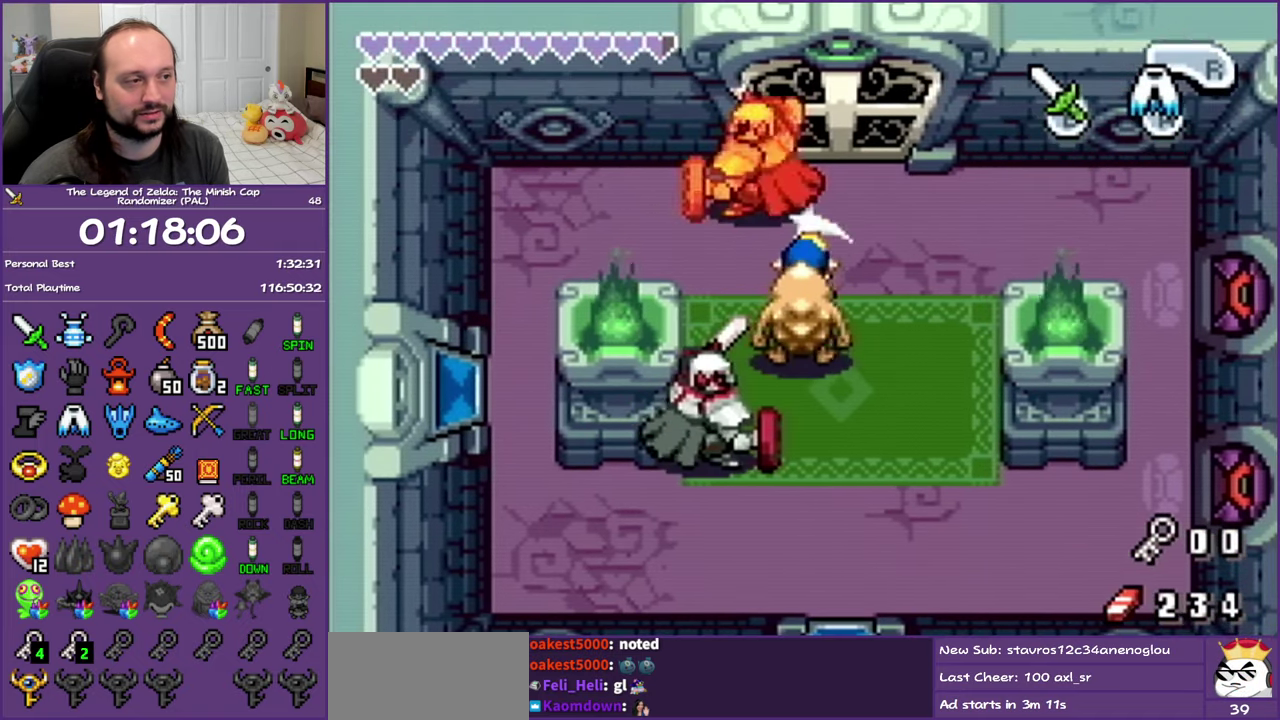
{"buttons": ["DPAD_UP", "DPAD_LEFT"], "events": [[83, "B", "up"], [300, "B", "down"], [500, "B", "up"]]}
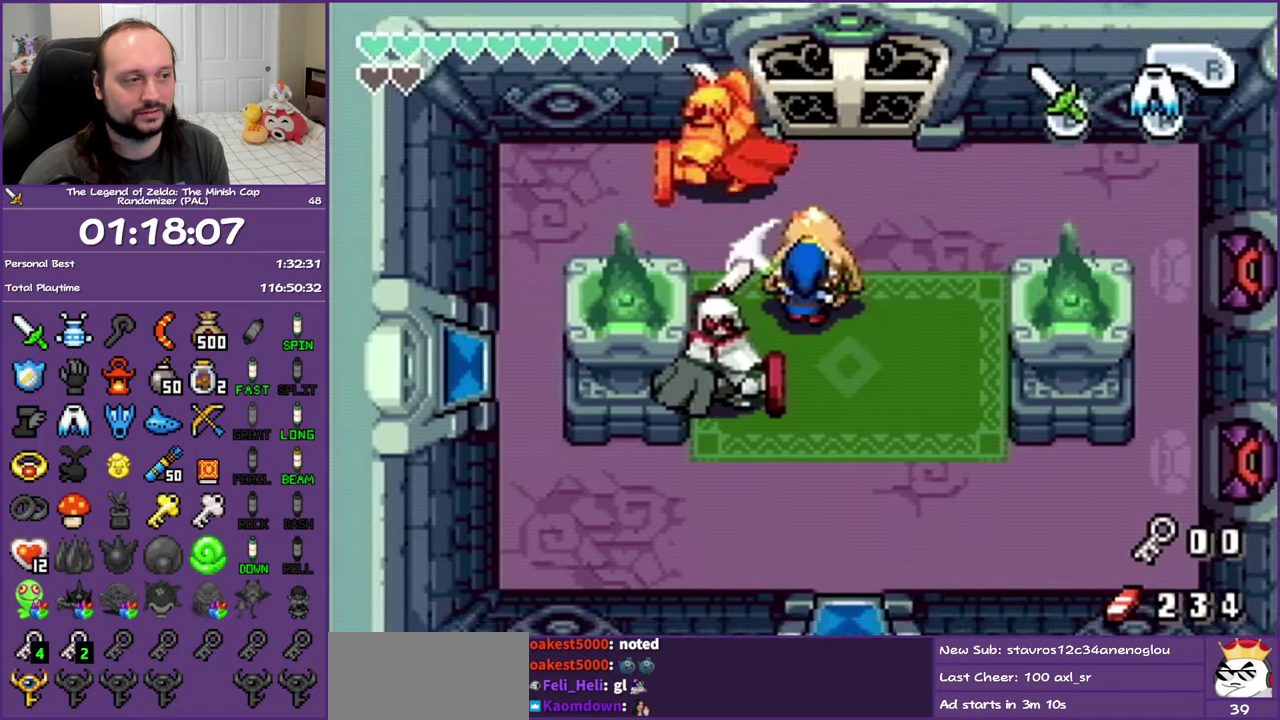
{"buttons": ["DPAD_UP"], "events": [[100, "DPAD_LEFT", "up"], [300, "DPAD_LEFT", "down"], [500, "DPAD_LEFT", "up"]]}
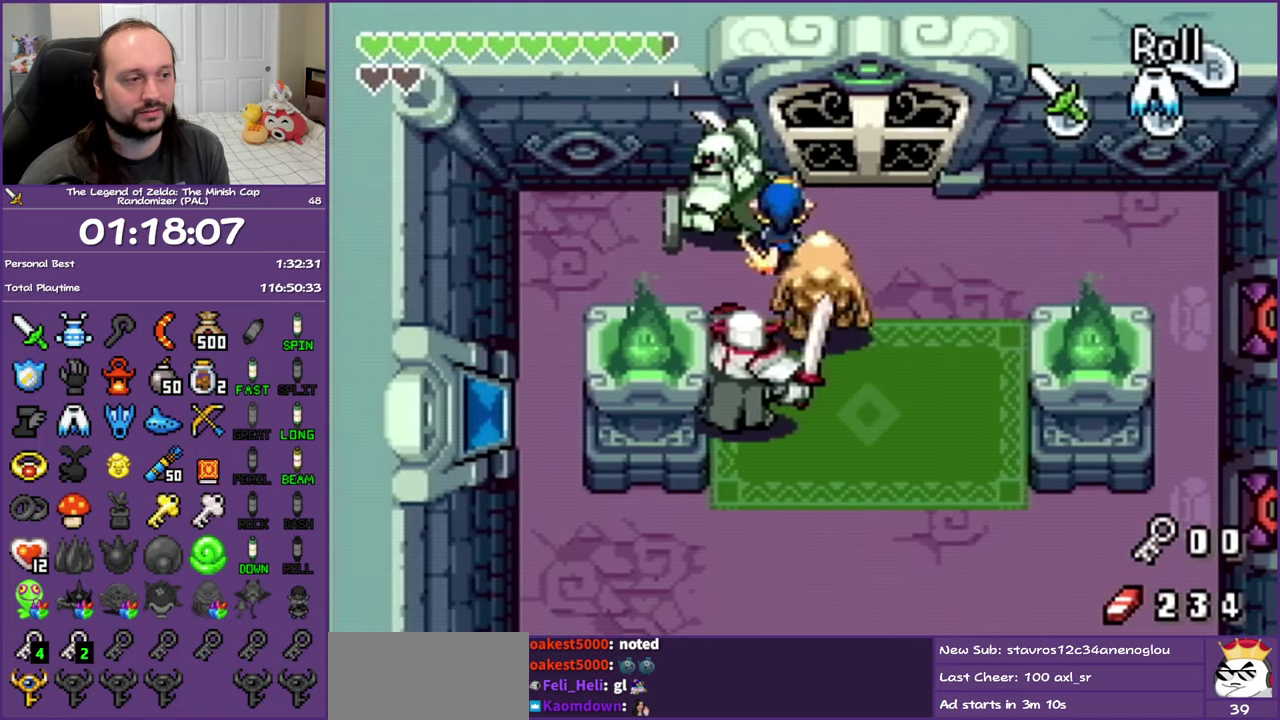
{"buttons": ["DPAD_DOWN", "DPAD_RIGHT"], "events": [[33, "DPAD_RIGHT", "down"], [167, "DPAD_UP", "up"], [283, "DPAD_DOWN", "down"]]}
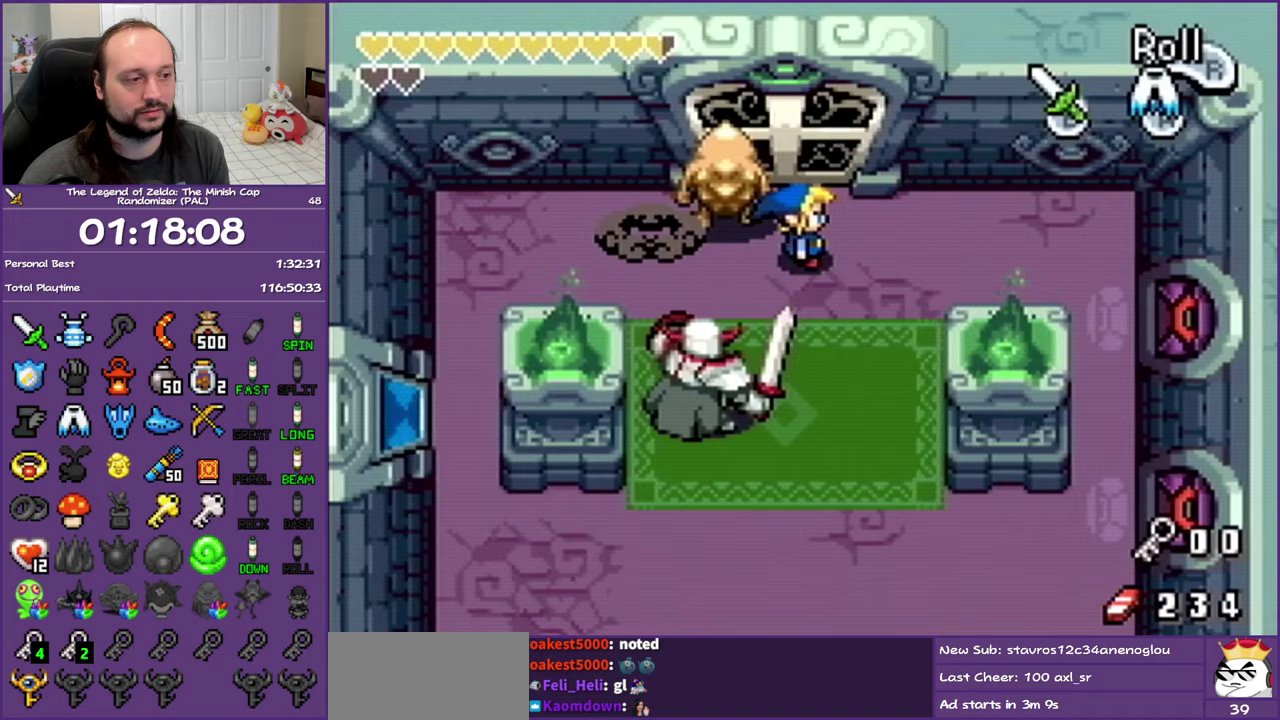
{"buttons": ["DPAD_DOWN", "DPAD_LEFT"], "events": [[33, "DPAD_RIGHT", "up"], [100, "DPAD_LEFT", "down"], [250, "A", "down"], [433, "A", "up"]]}
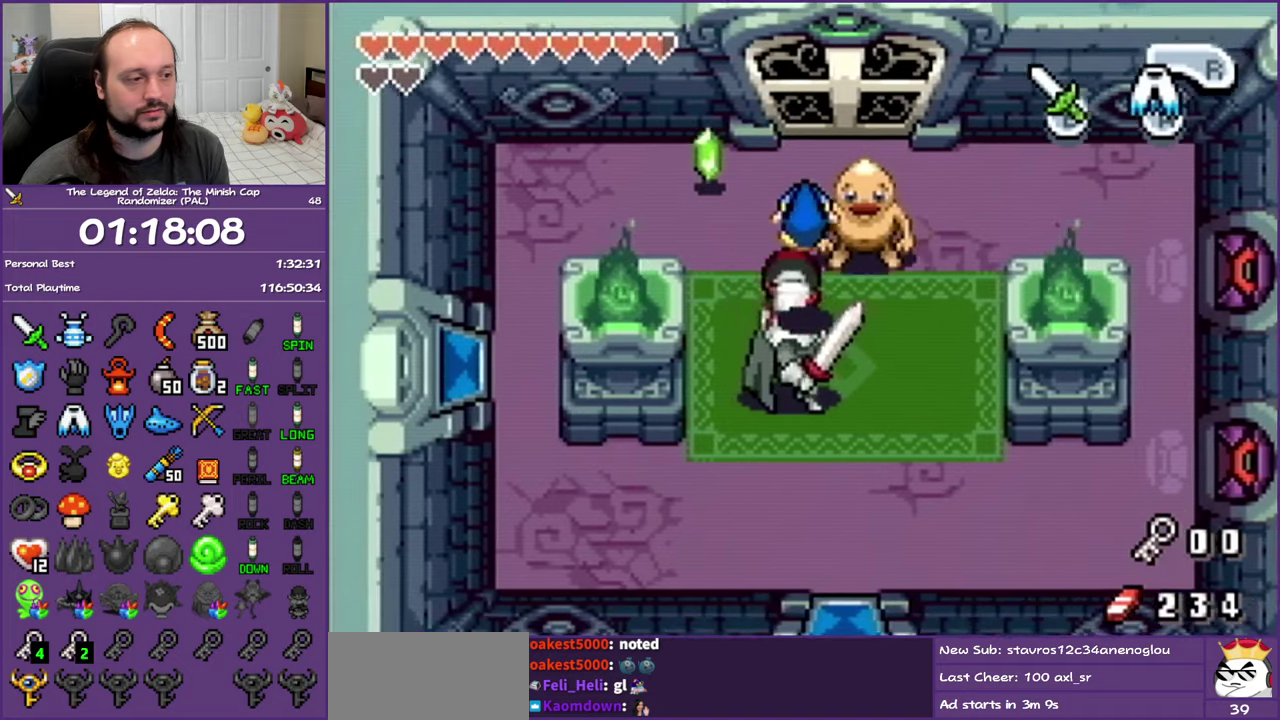
{"buttons": ["B", "DPAD_RIGHT"], "events": [[133, "DPAD_LEFT", "up"], [150, "DPAD_DOWN", "up"], [267, "DPAD_RIGHT", "down"], [433, "B", "down"]]}
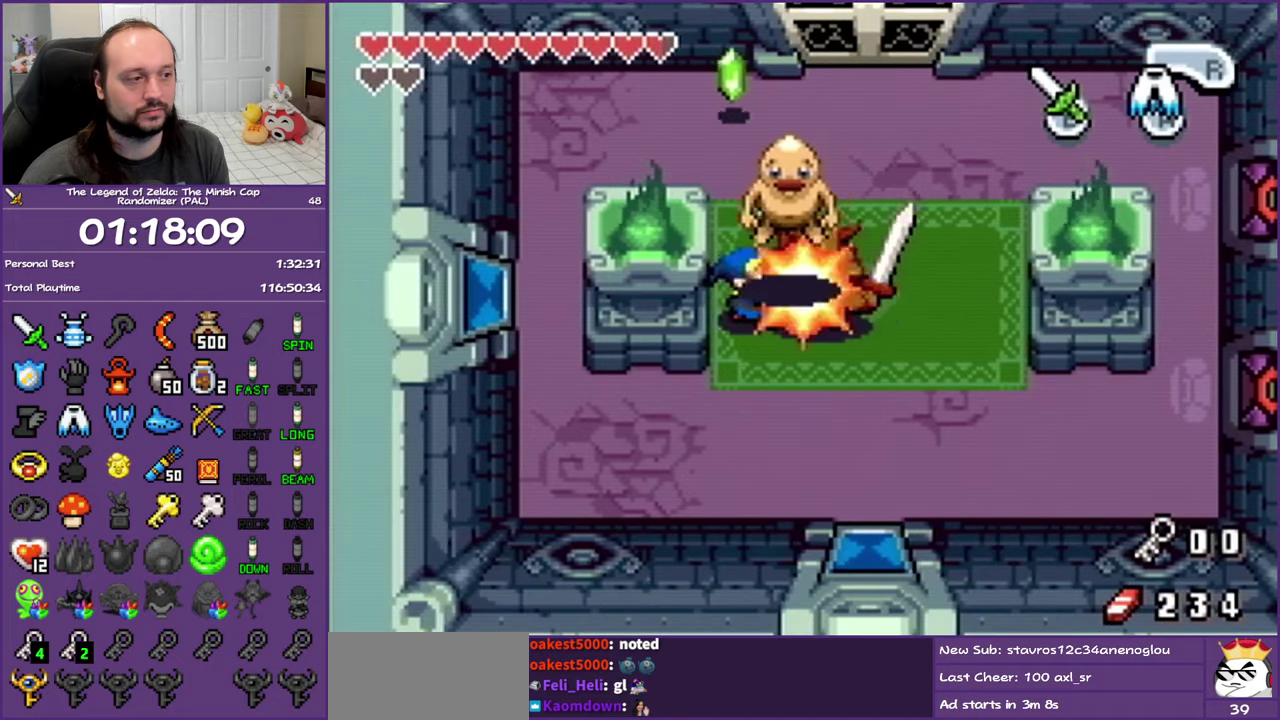
{"buttons": ["DPAD_UP", "DPAD_RIGHT"], "events": [[100, "B", "up"], [300, "B", "down"], [467, "DPAD_UP", "down"], [500, "B", "up"]]}
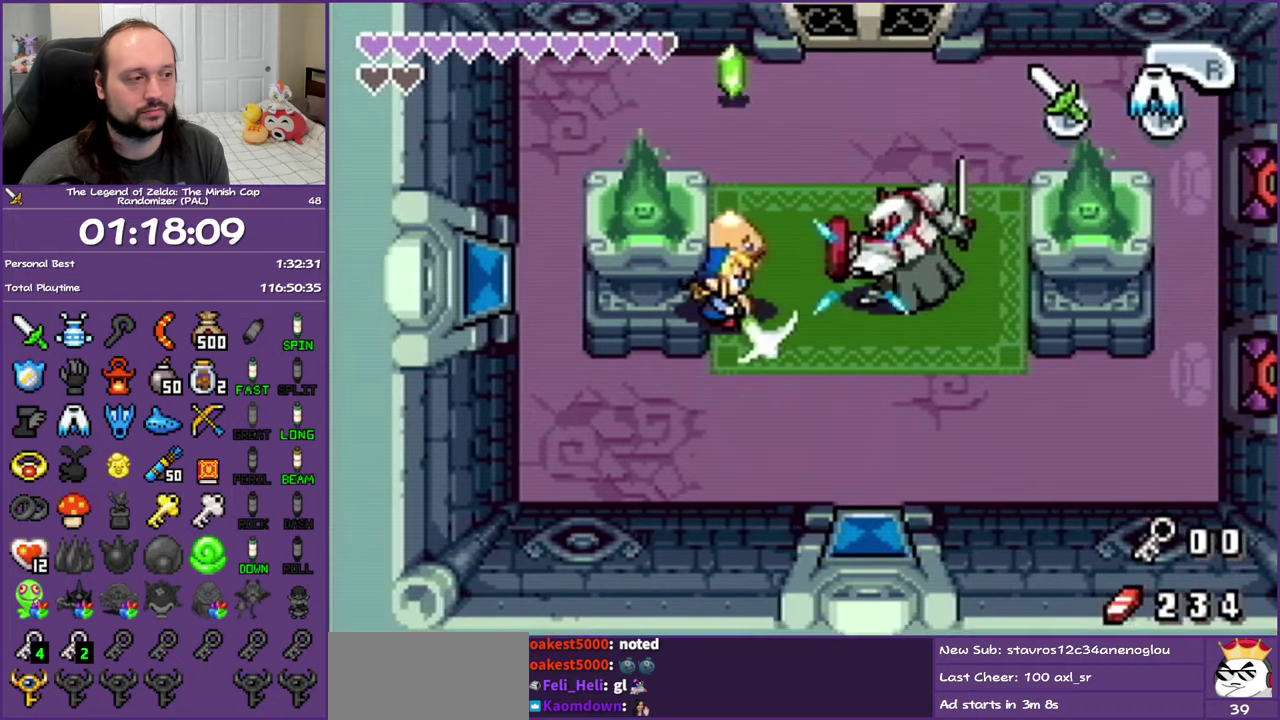
{"buttons": ["DPAD_UP", "DPAD_RIGHT"], "events": [[100, "DPAD_RIGHT", "up"], [367, "DPAD_RIGHT", "down"]]}
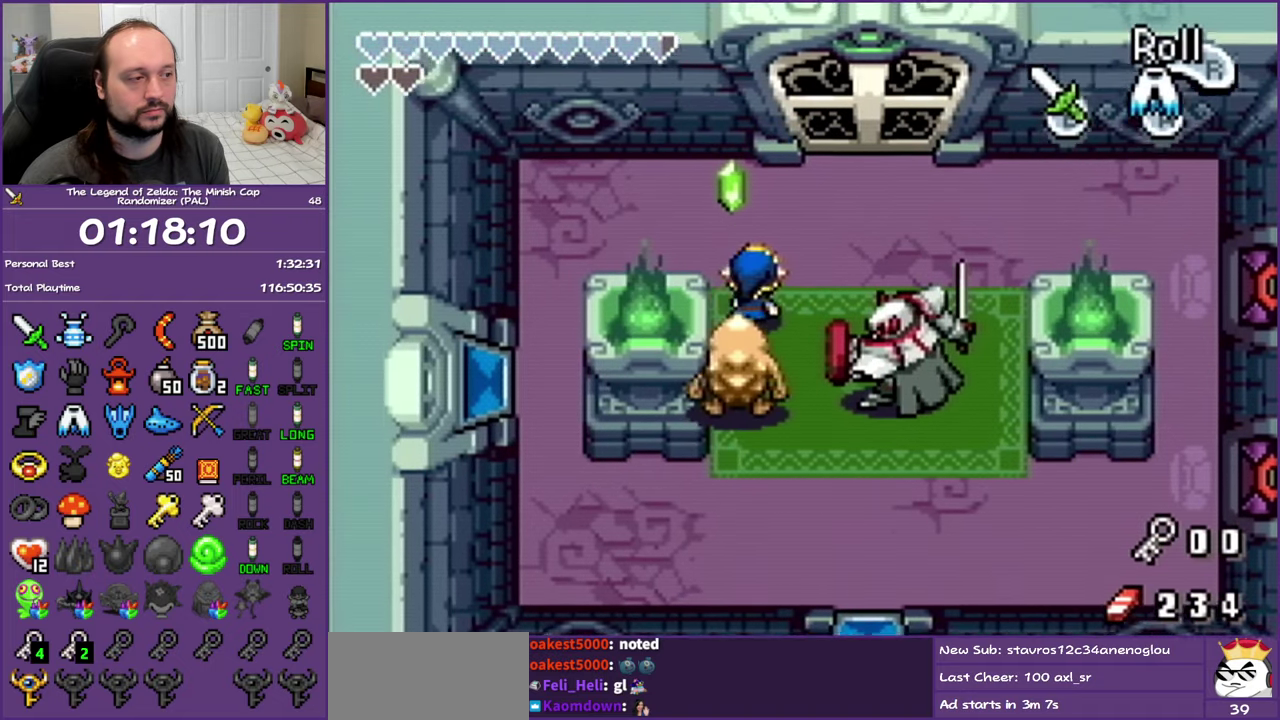
{"buttons": ["DPAD_DOWN", "DPAD_RIGHT"], "events": [[33, "DPAD_UP", "up"], [100, "DPAD_DOWN", "down"], [250, "A", "down"], [450, "A", "up"]]}
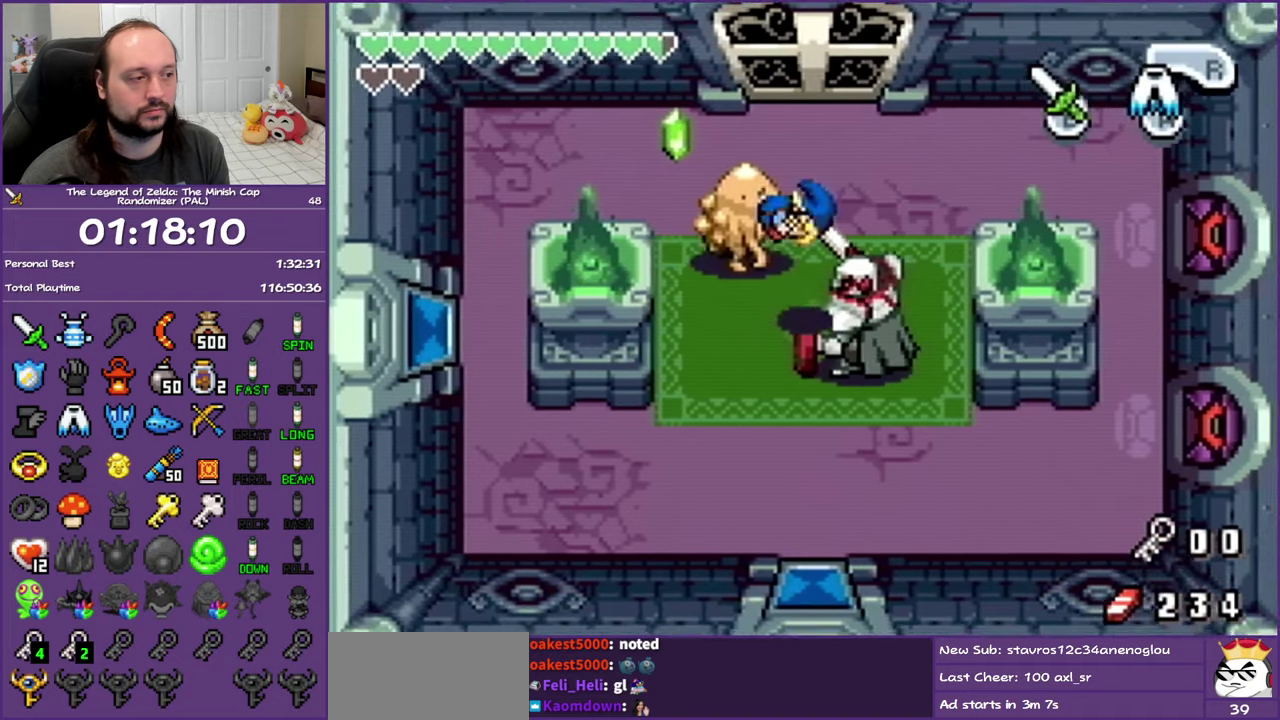
{"buttons": ["B", "DPAD_UP"], "events": [[250, "DPAD_DOWN", "up"], [250, "DPAD_RIGHT", "up"], [283, "DPAD_UP", "down"], [400, "B", "down"]]}